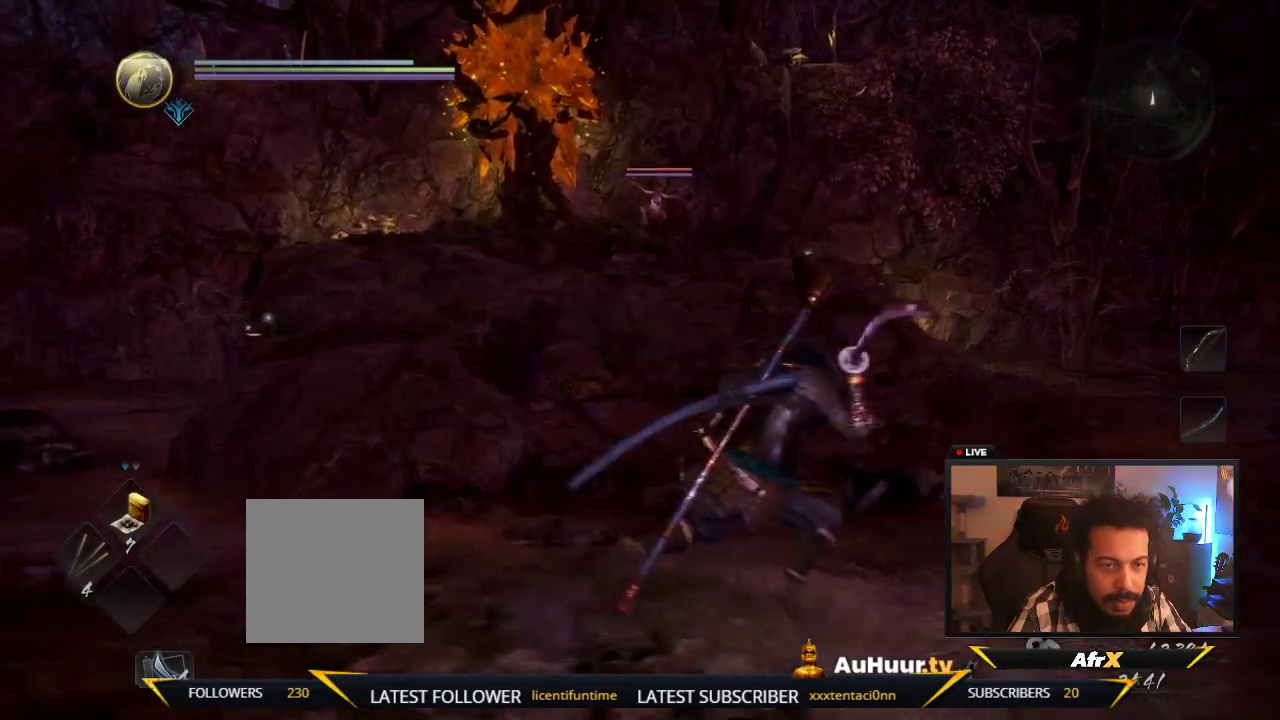
Gameplay with a controller (Xbox layout); each line is a JSON object with the inputs held at the frame after it (dt_ms = milliseconds from this image to that frame). "events" lists button and stick changes between this image and that frame as [ms after this image, input, new state], when the widget could be followed in between. This overlay highlights the sticks when they move; stick clicks (L3 R3) are not distinguishable. Not read: L3 R3.
{"dt_ms": 400, "buttons": [], "left_stick": "right", "right_stick": "center", "events": []}
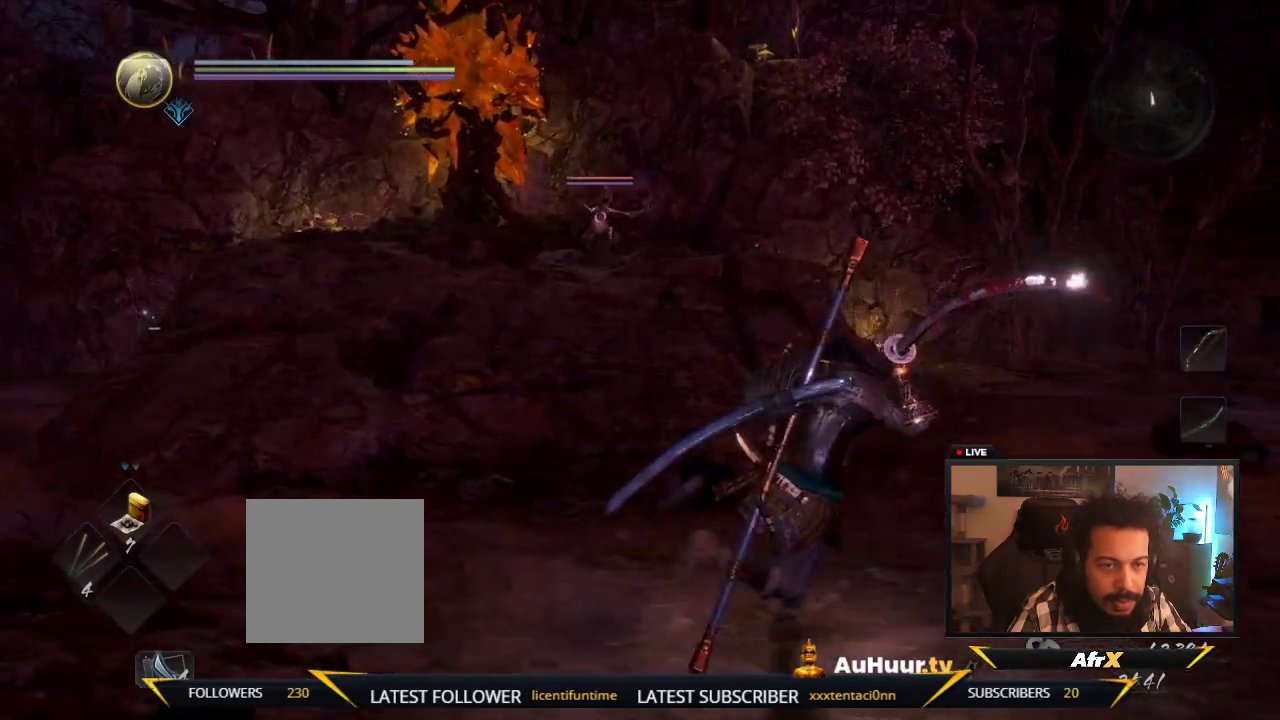
{"dt_ms": 600, "buttons": [], "left_stick": "left", "right_stick": "center", "events": [[33, "left_stick", "down-right"], [150, "left_stick", "down"], [217, "left_stick", "down-left"], [417, "left_stick", "left"]]}
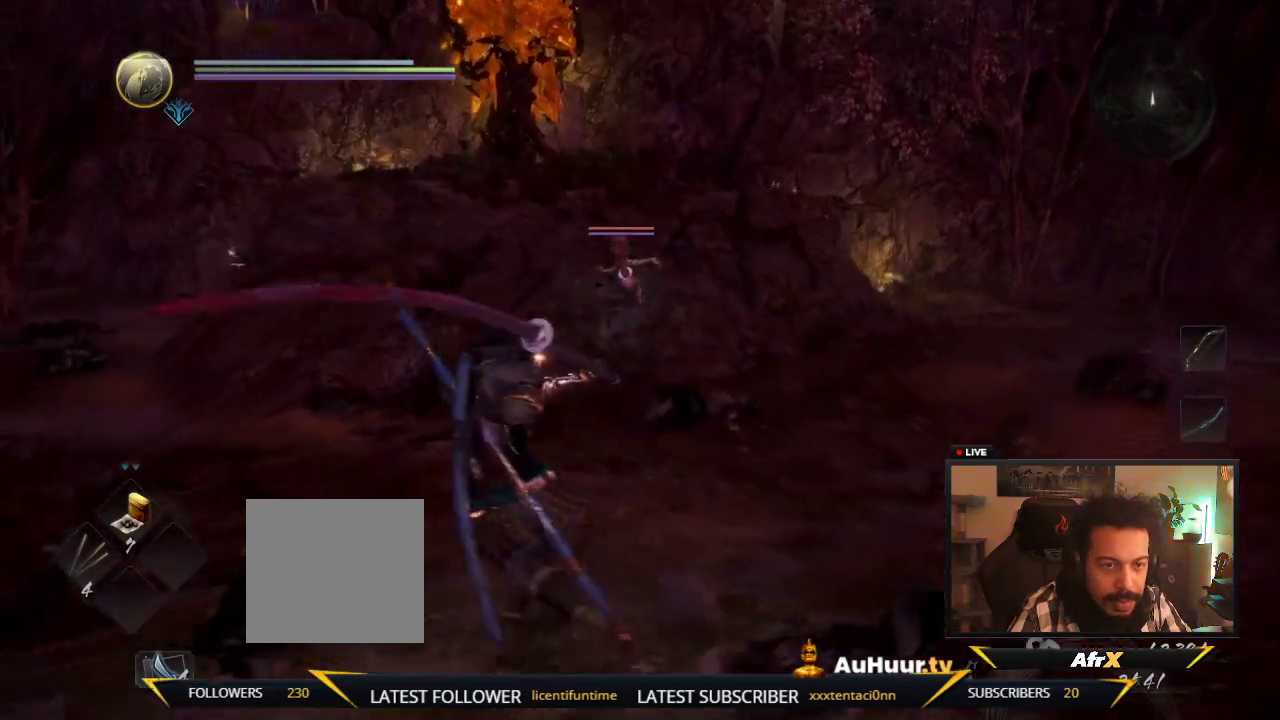
{"dt_ms": 300, "buttons": [], "left_stick": "left", "right_stick": "center", "events": []}
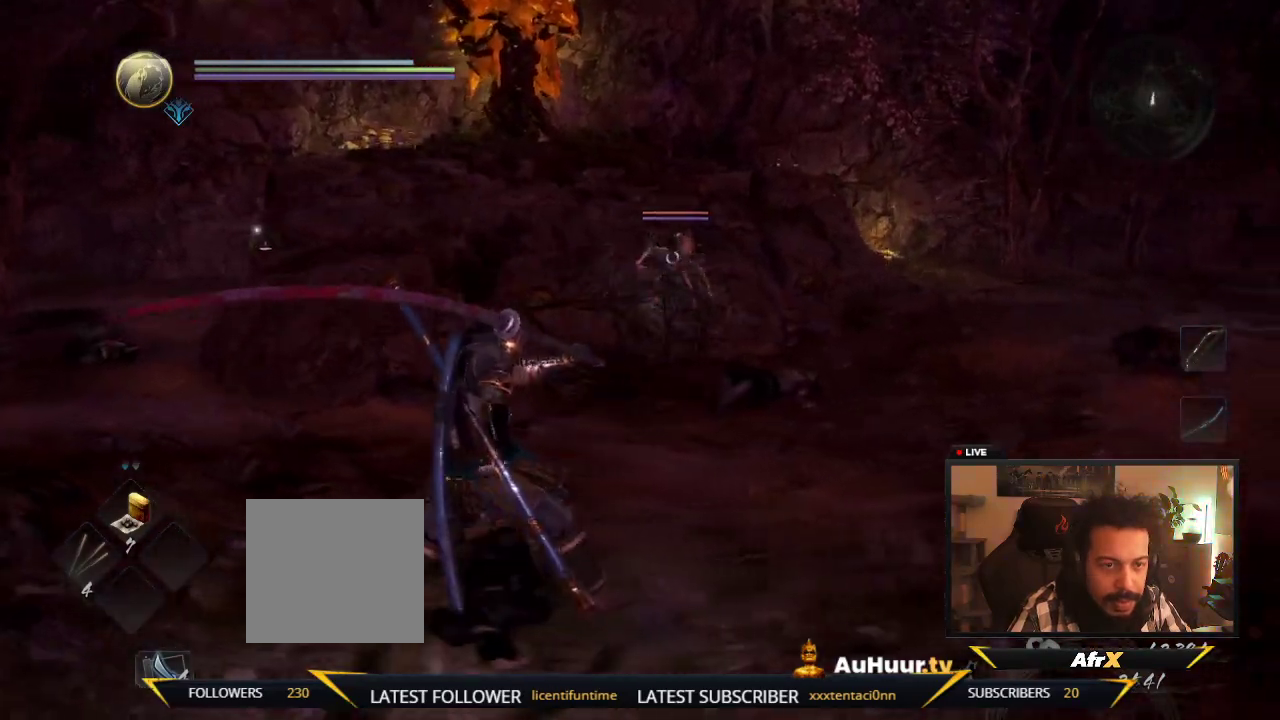
{"dt_ms": 600, "buttons": [], "left_stick": "left", "right_stick": "center", "events": [[83, "left_stick", "up-left"], [500, "left_stick", "left"]]}